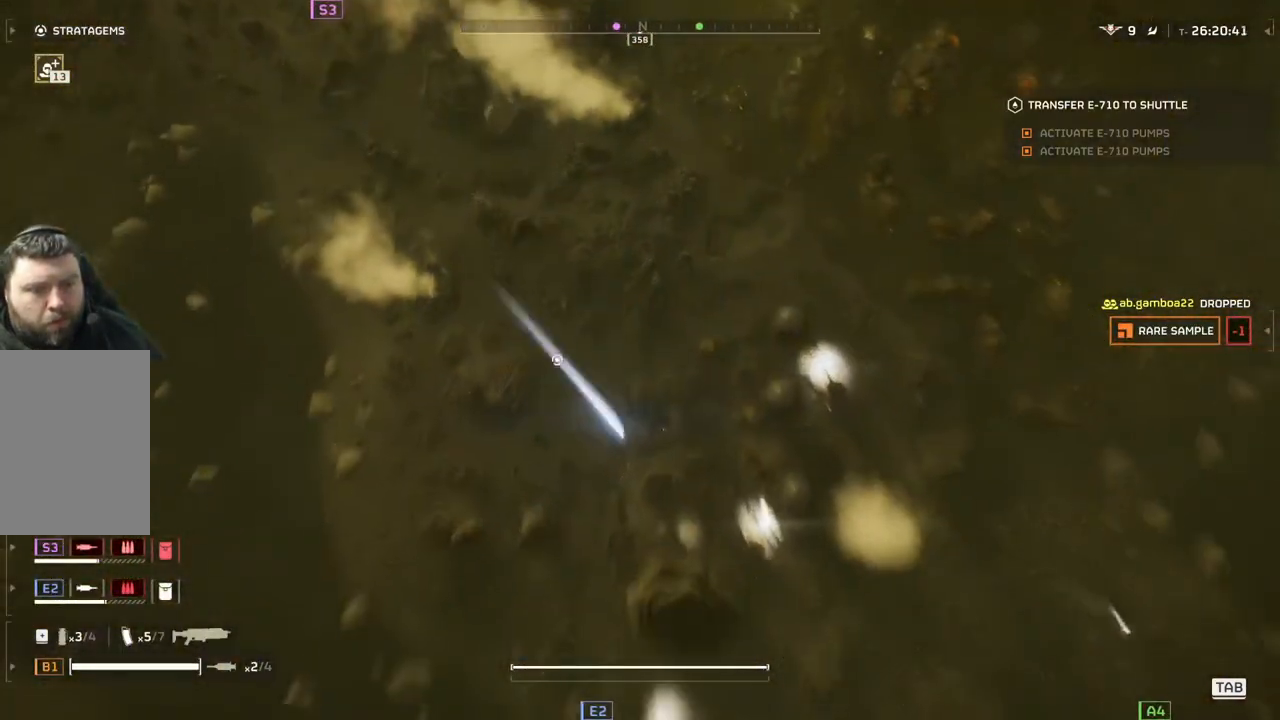
Gameplay with a controller (PlayStation layout); each line is a JSON object with the inputs held at the frame after it. "events" lists button and stick changes between this image and that frame as [ms after this image, input, new state], when the widget could be followed in between. Not read: right_stick.
{"buttons": [], "left_stick": "up-right", "events": [[133, "left_stick", "up-right"]]}
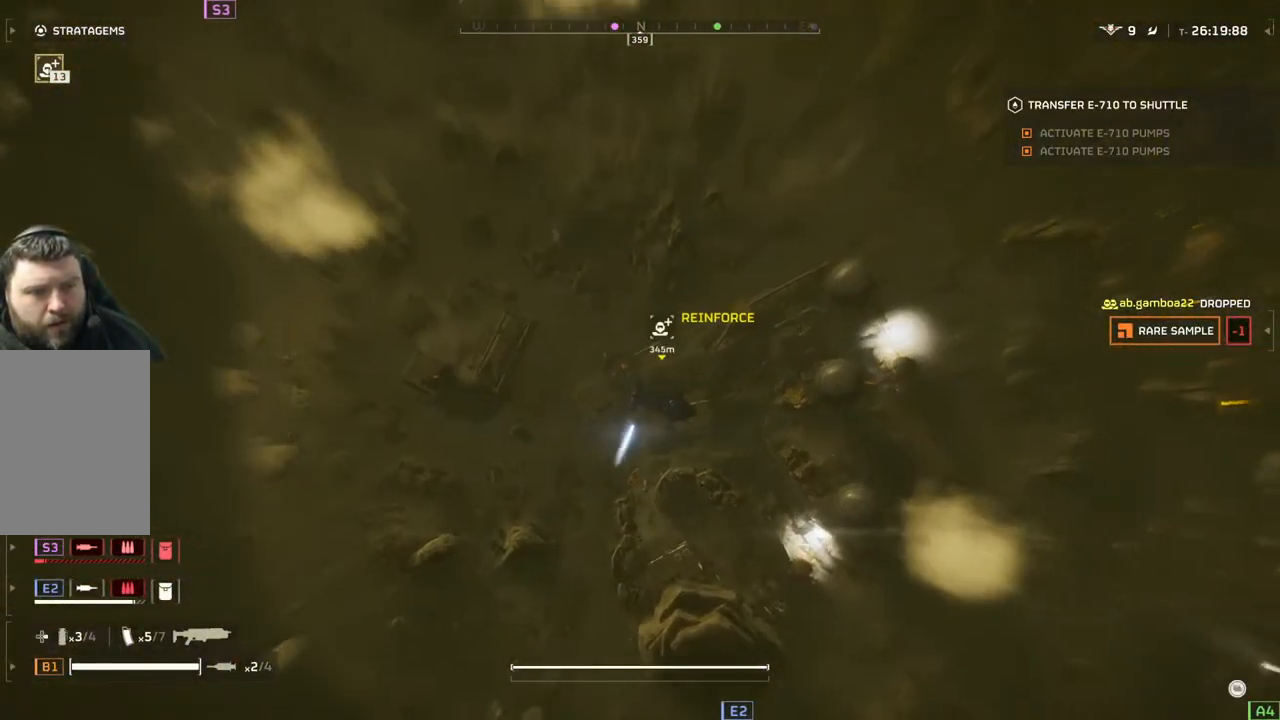
{"buttons": [], "left_stick": "right", "events": [[100, "left_stick", "right"]]}
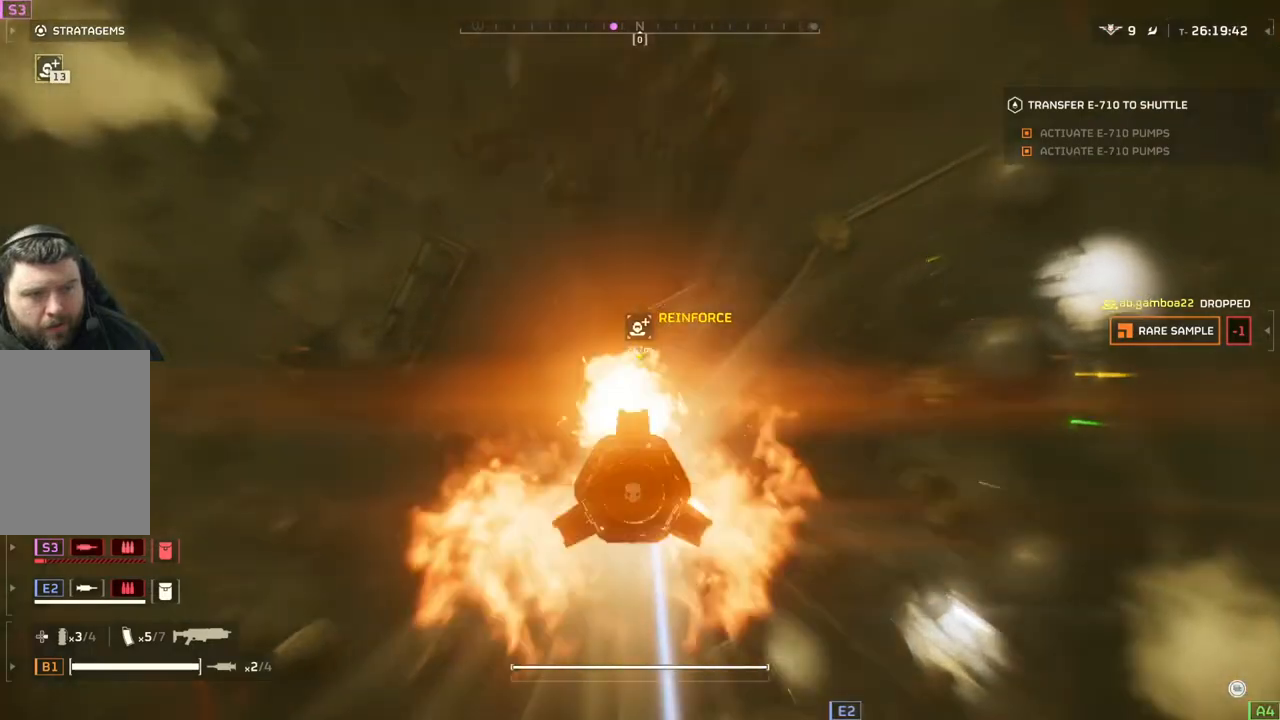
{"buttons": [], "left_stick": "right", "events": []}
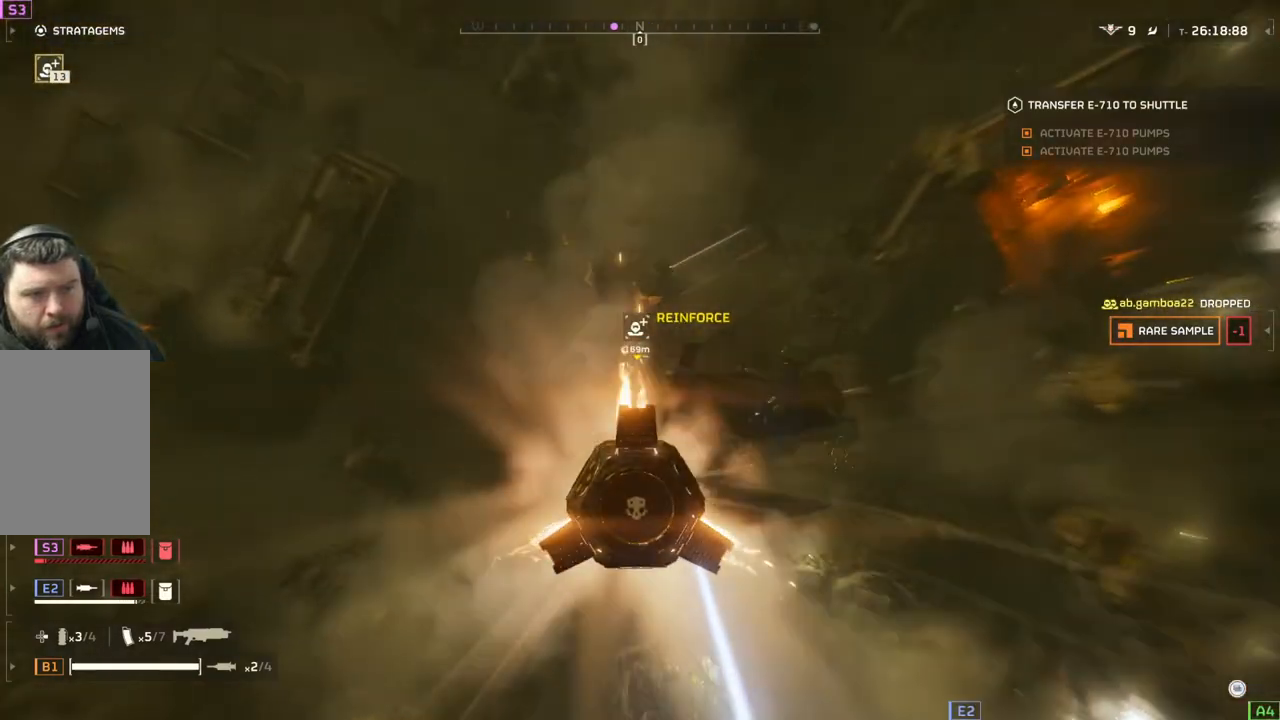
{"buttons": [], "left_stick": "down-left", "events": [[183, "left_stick", "down-right"], [383, "left_stick", "down-left"]]}
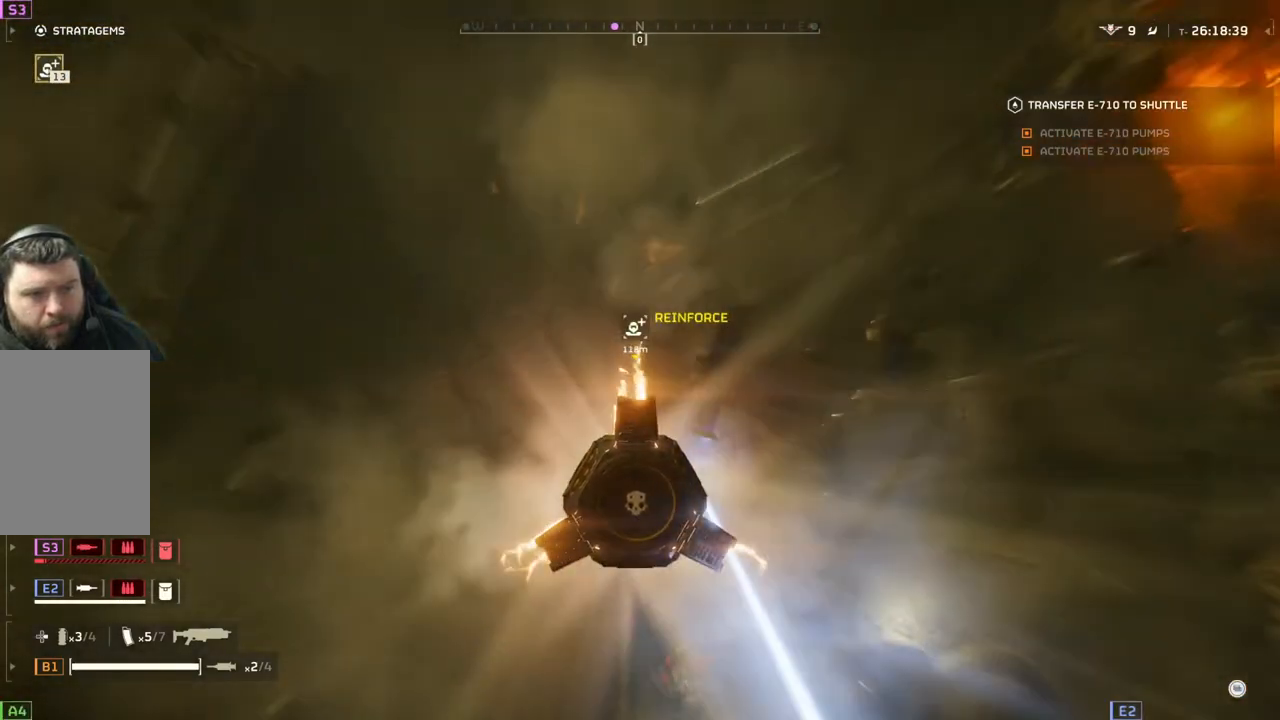
{"buttons": [], "left_stick": "up-left", "events": [[233, "left_stick", "left"], [433, "left_stick", "up-left"]]}
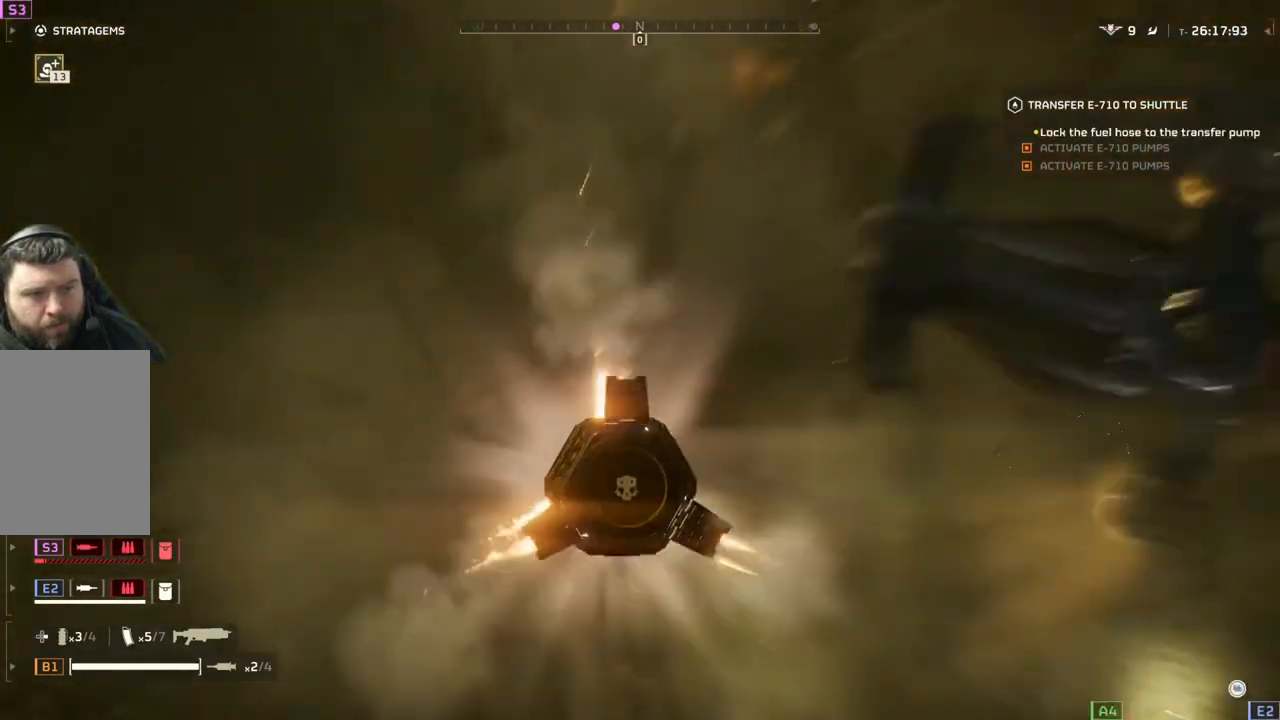
{"buttons": [], "left_stick": "center", "events": [[83, "left_stick", "up"], [200, "left_stick", "center"]]}
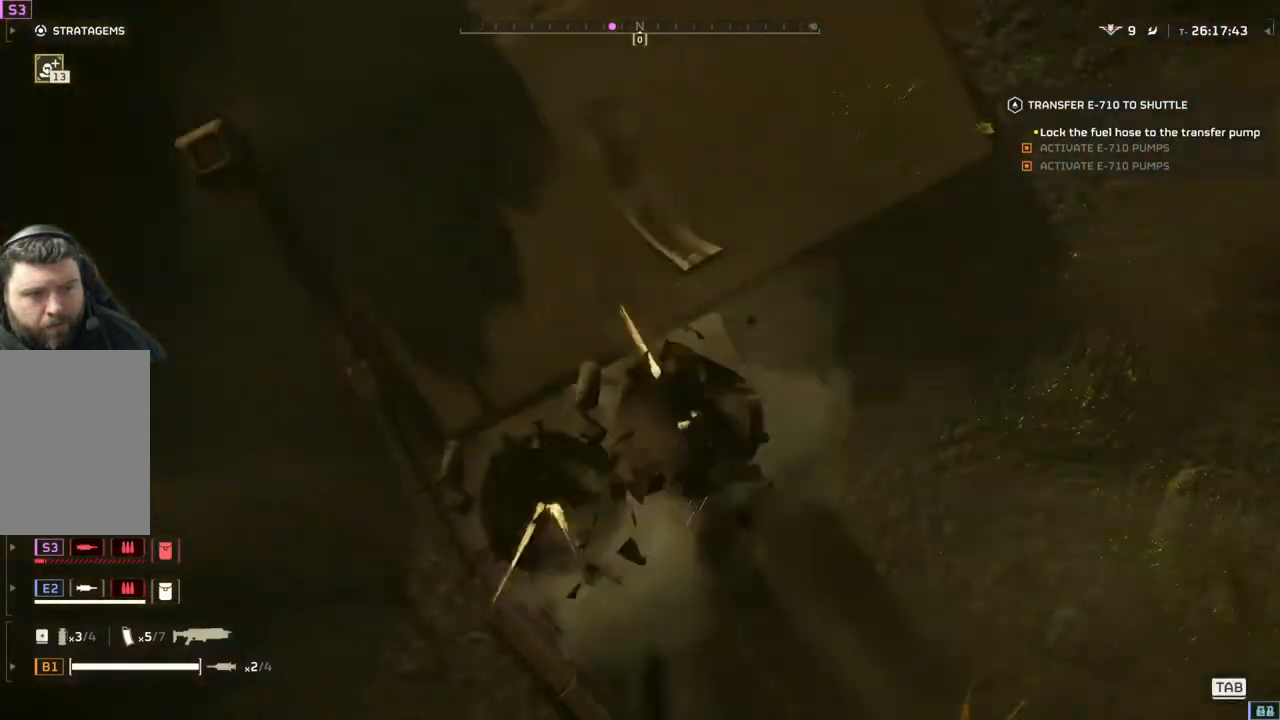
{"buttons": [], "left_stick": "center", "events": []}
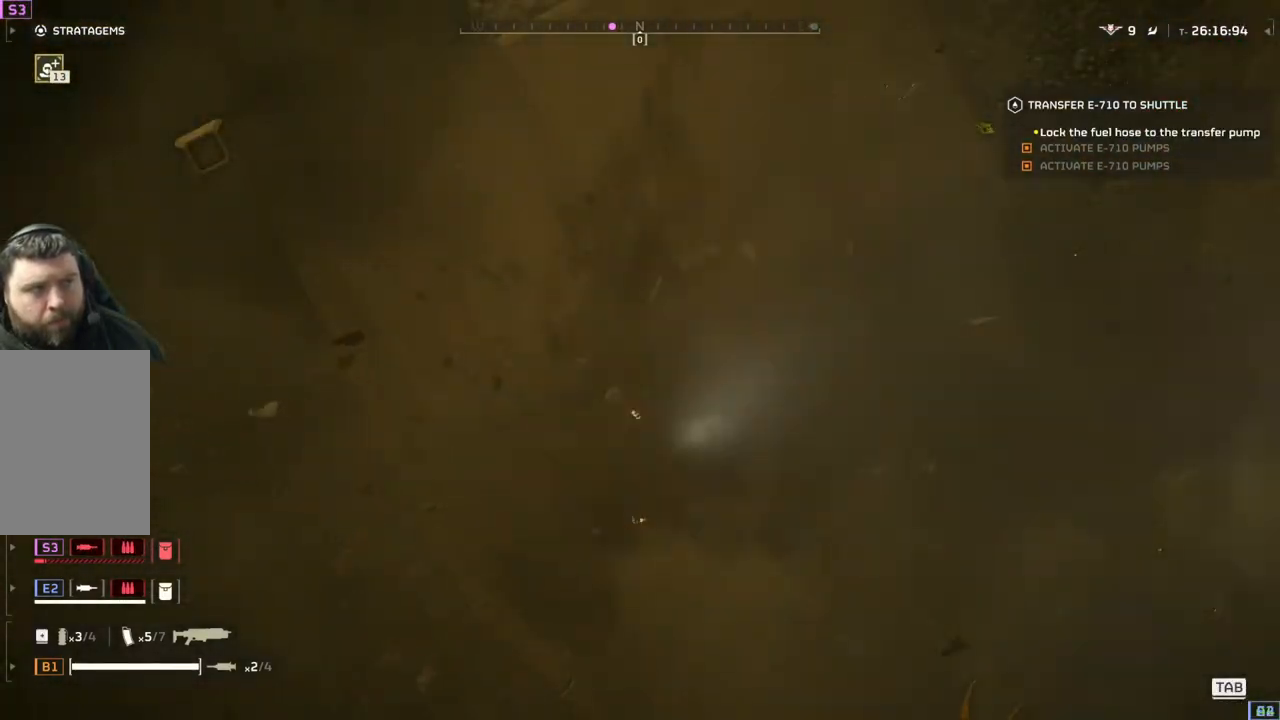
{"buttons": [], "left_stick": "center", "events": []}
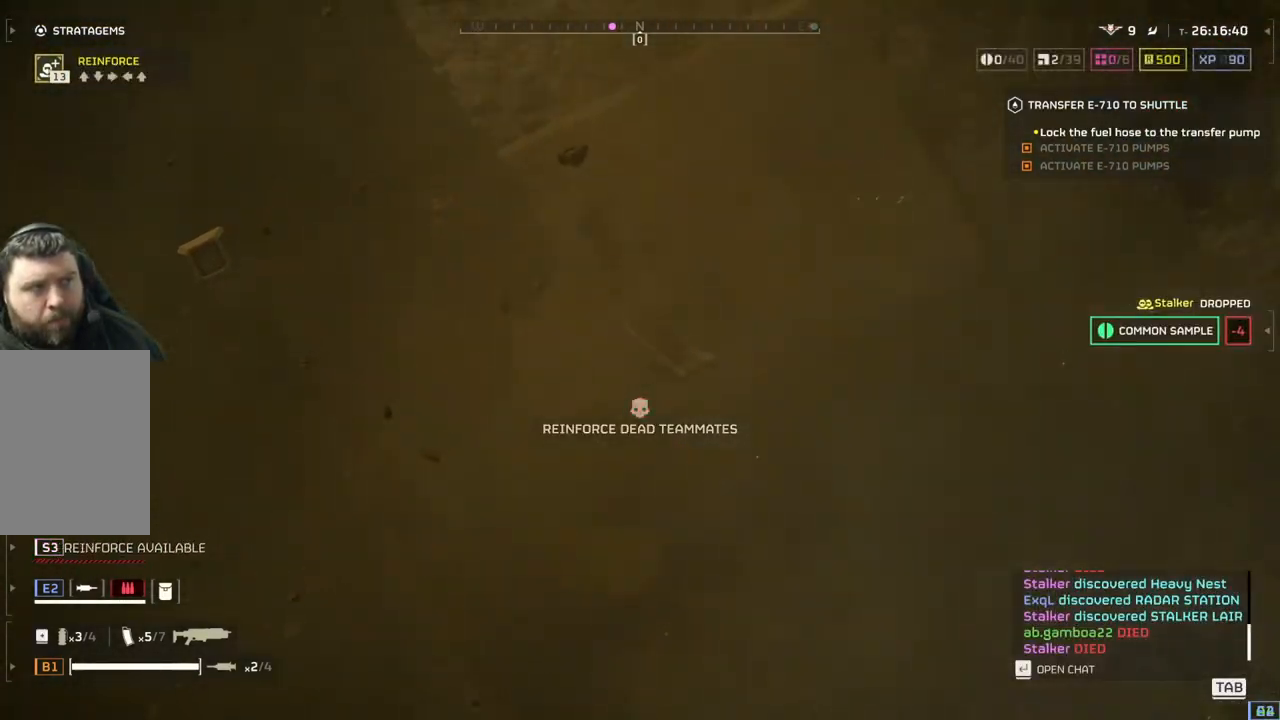
{"buttons": [], "left_stick": "center", "events": []}
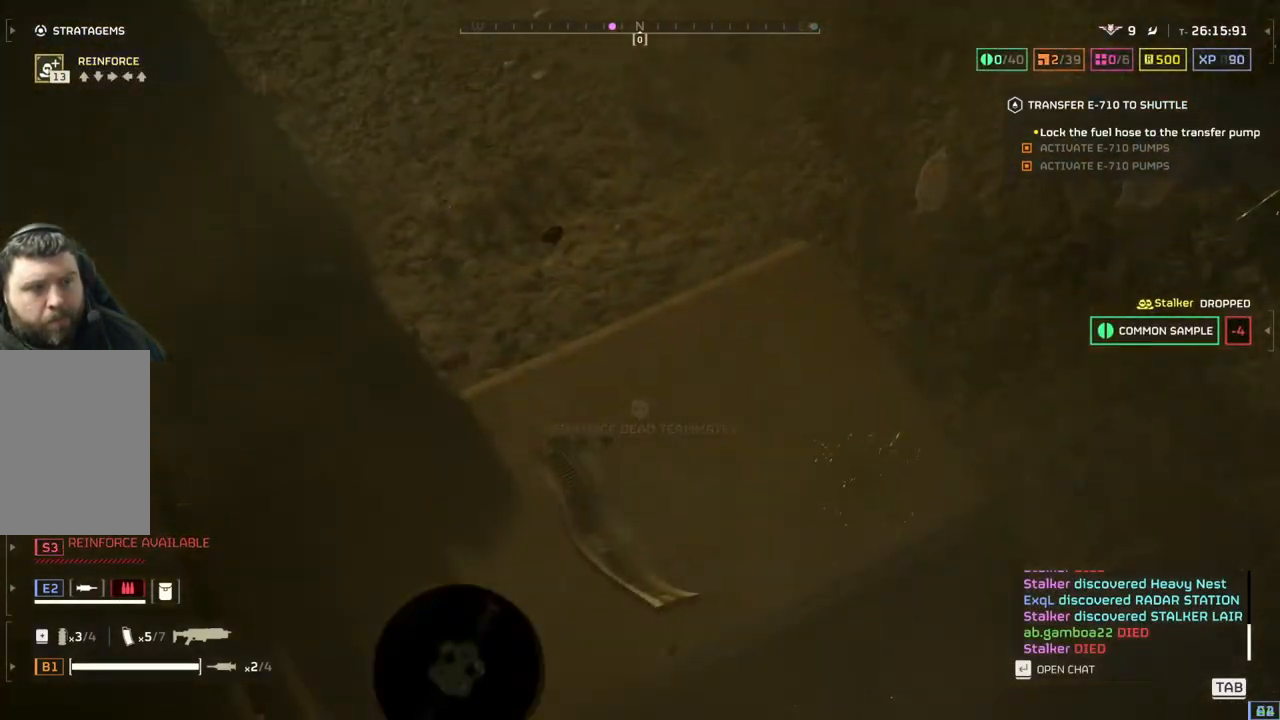
{"buttons": [], "left_stick": "right", "events": [[150, "left_stick", "right"]]}
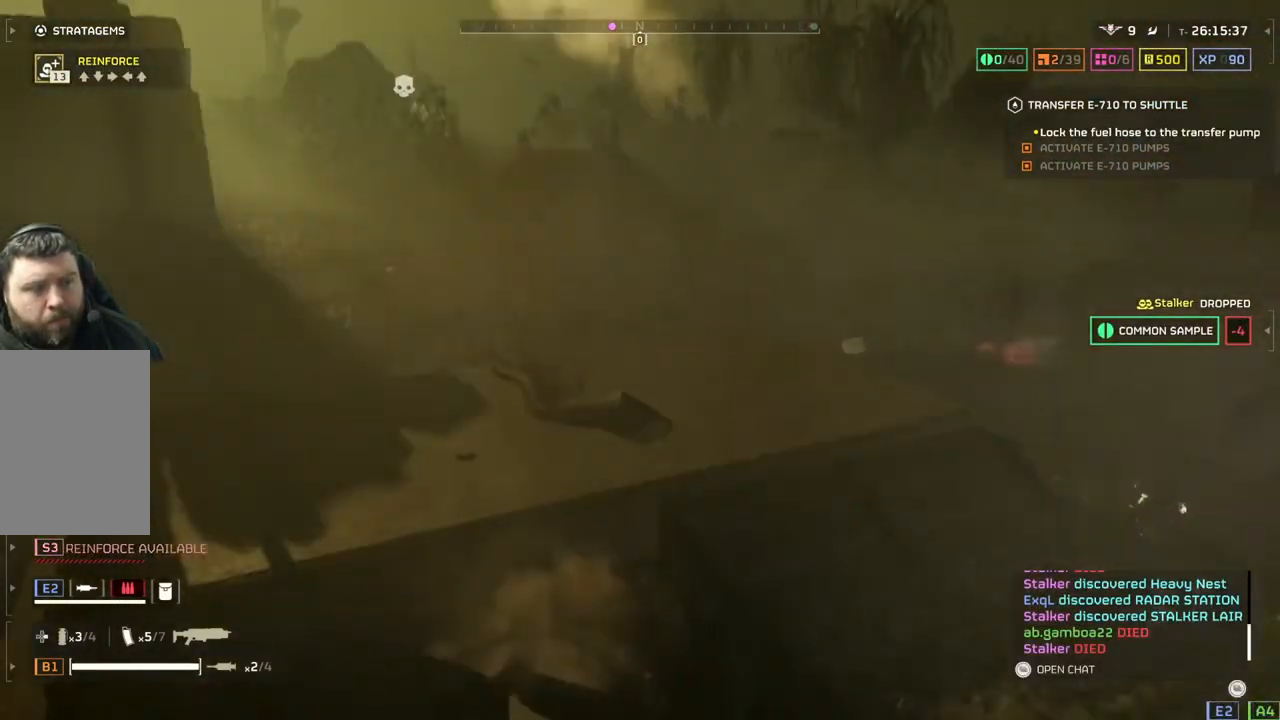
{"buttons": [], "left_stick": "up", "events": [[183, "left_stick", "up-right"], [400, "left_stick", "up"]]}
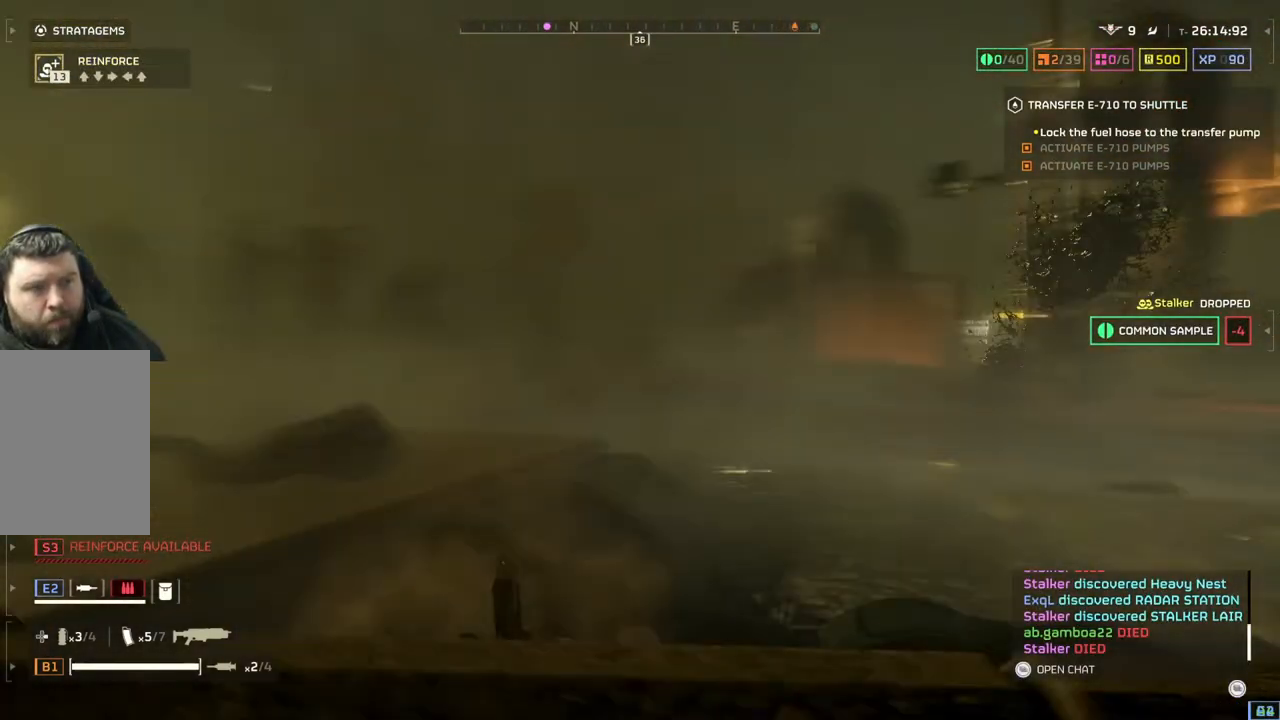
{"buttons": [], "left_stick": "up", "events": [[200, "L3", "down"], [383, "L3", "up"]]}
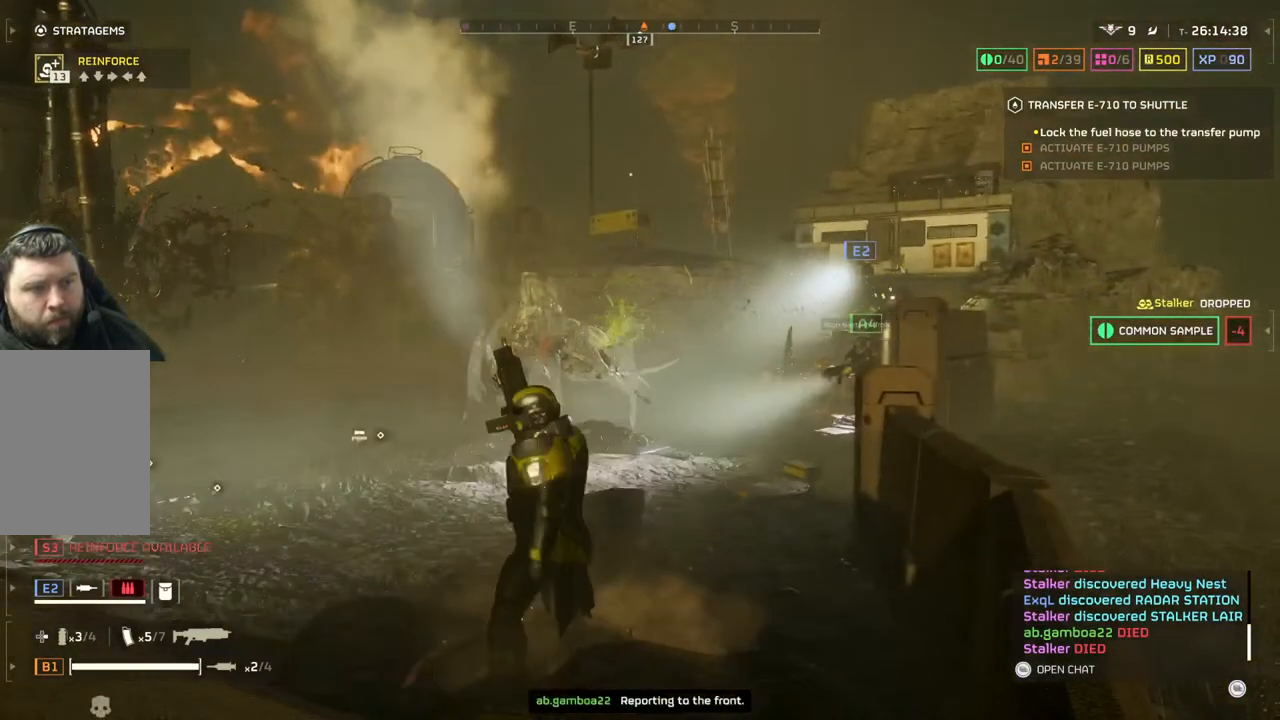
{"buttons": ["L2"], "left_stick": "up-left", "events": [[283, "left_stick", "up-left"], [333, "L2", "down"]]}
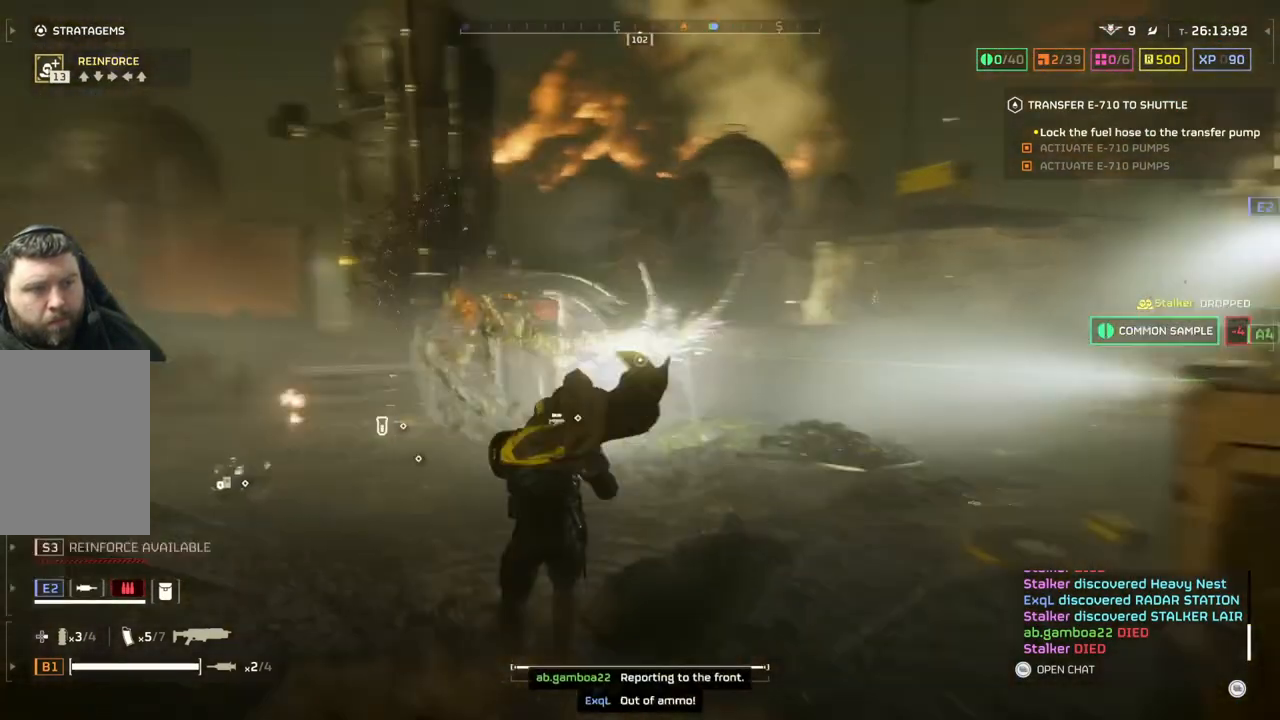
{"buttons": ["L2"], "left_stick": "down-right", "events": [[83, "left_stick", "left"], [283, "left_stick", "down"], [417, "left_stick", "down-right"]]}
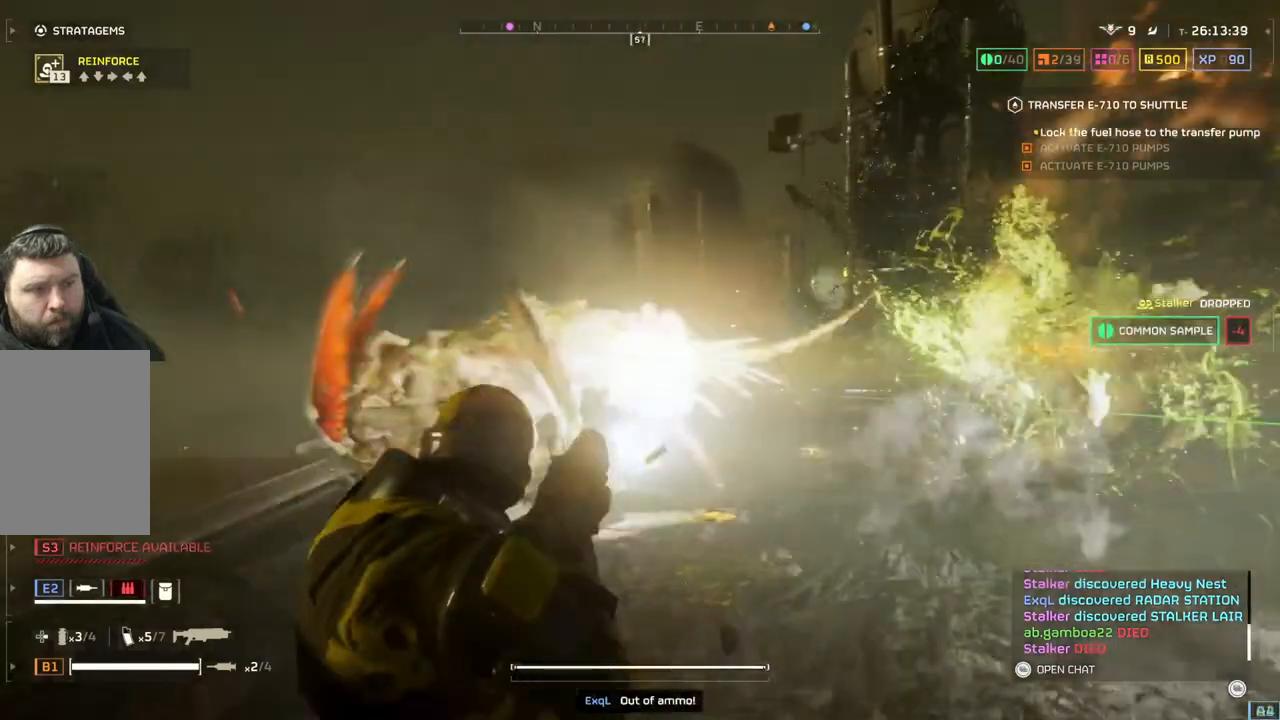
{"buttons": ["L3"], "left_stick": "up-right", "events": [[300, "L2", "up"], [350, "left_stick", "up-right"], [467, "L3", "down"]]}
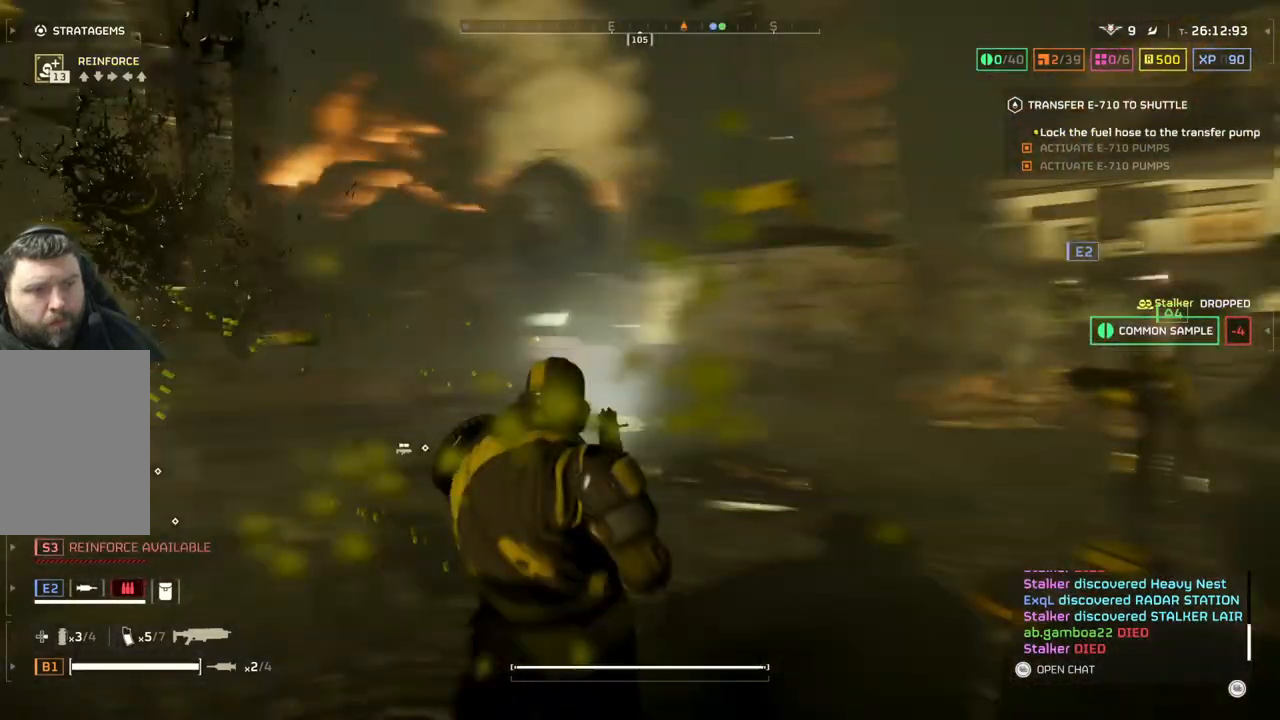
{"buttons": [], "left_stick": "up", "events": [[67, "L3", "up"], [67, "left_stick", "up"]]}
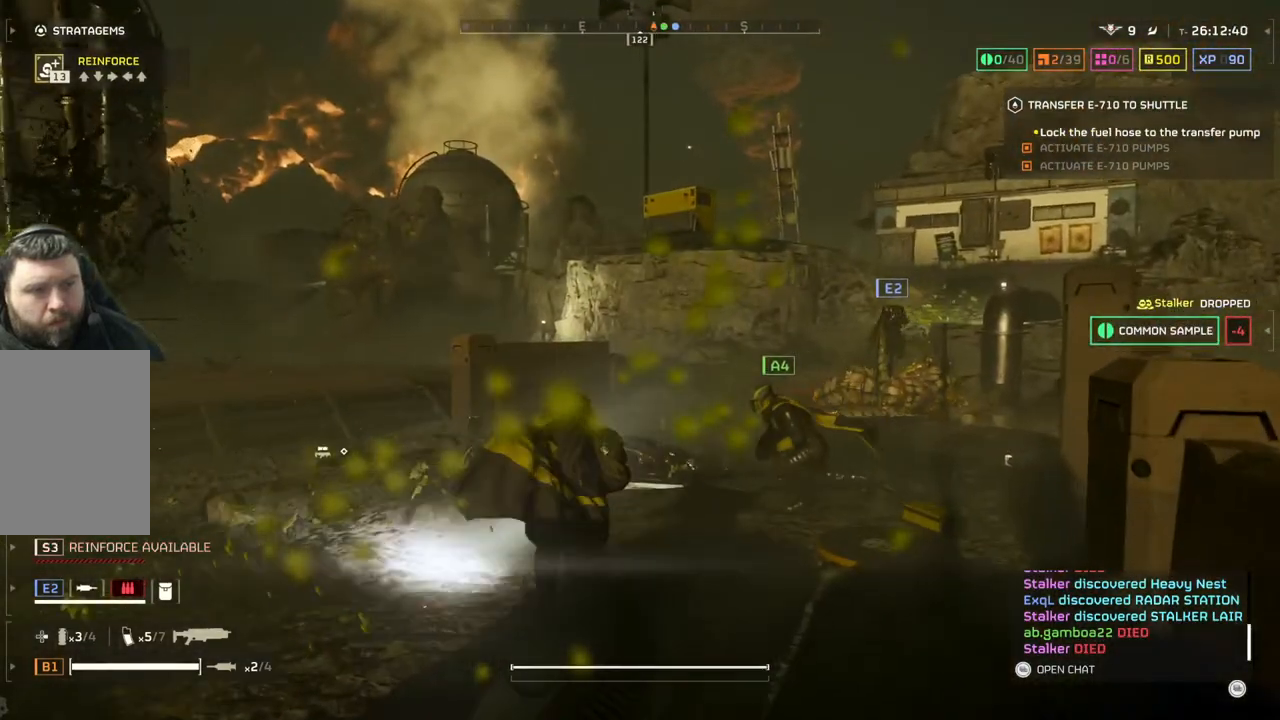
{"buttons": [], "left_stick": "up", "events": []}
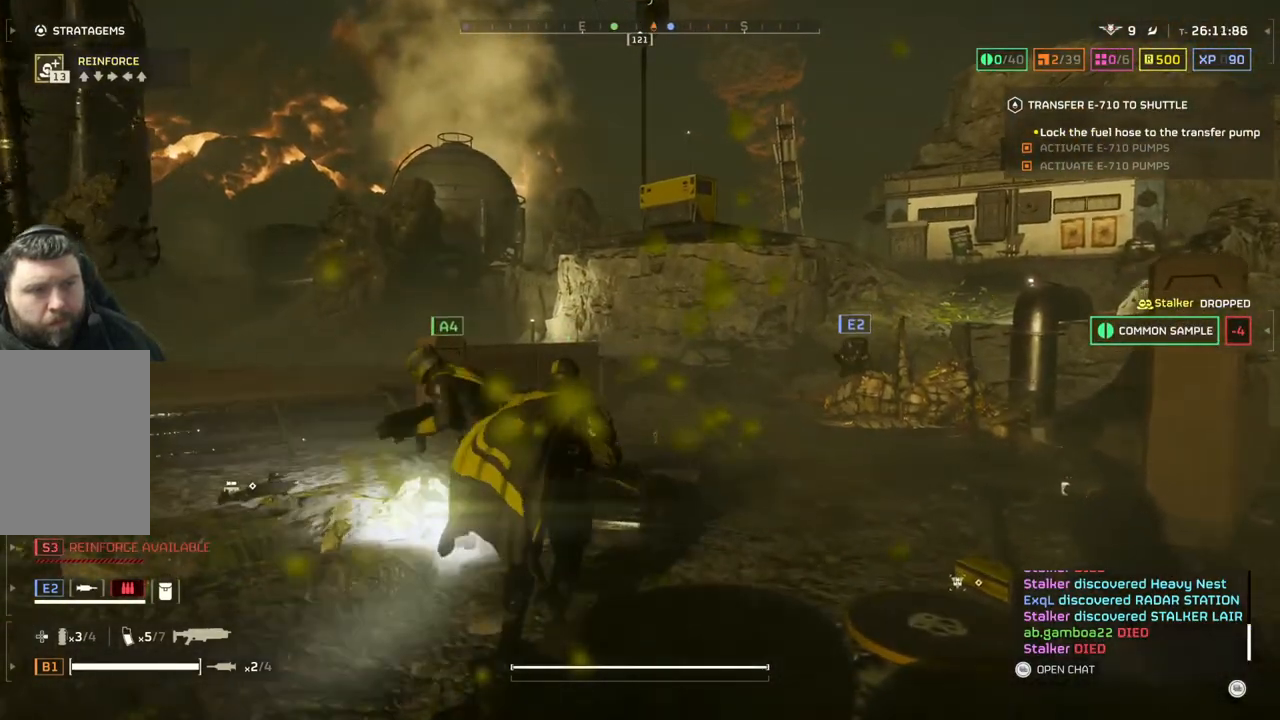
{"buttons": [], "left_stick": "up", "events": [[317, "L3", "down"], [467, "L3", "up"]]}
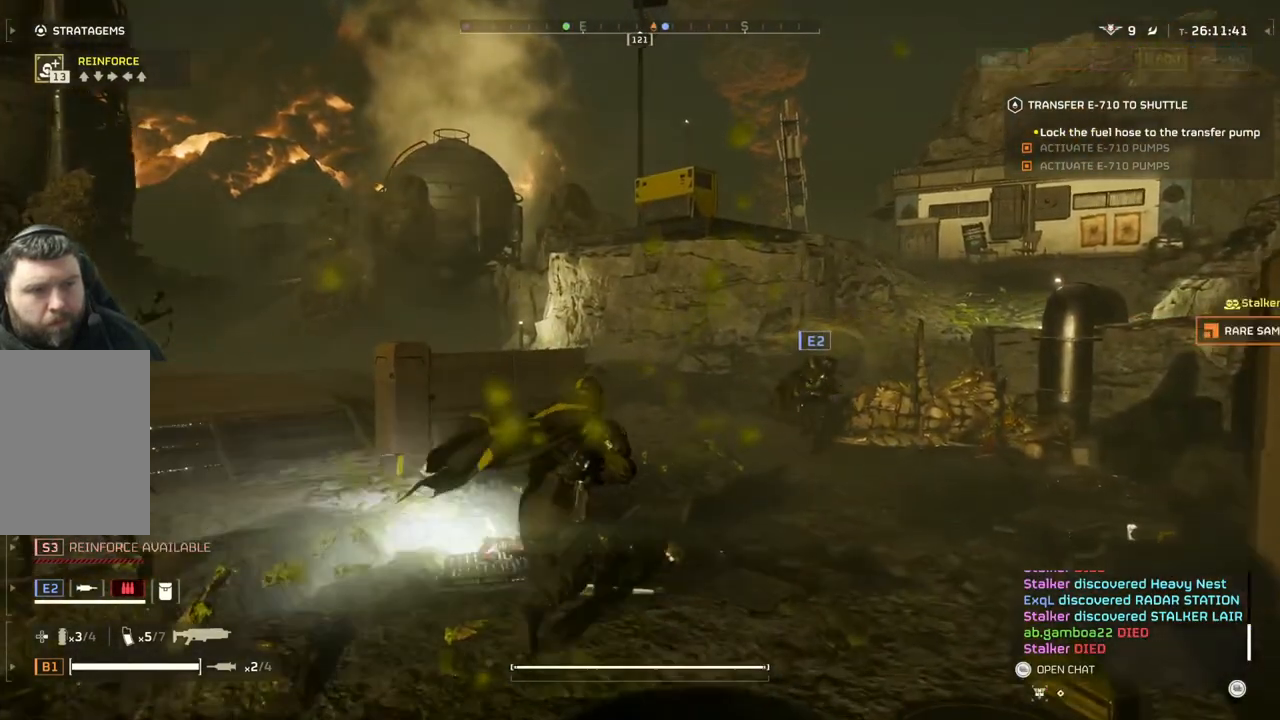
{"buttons": [], "left_stick": "up", "events": []}
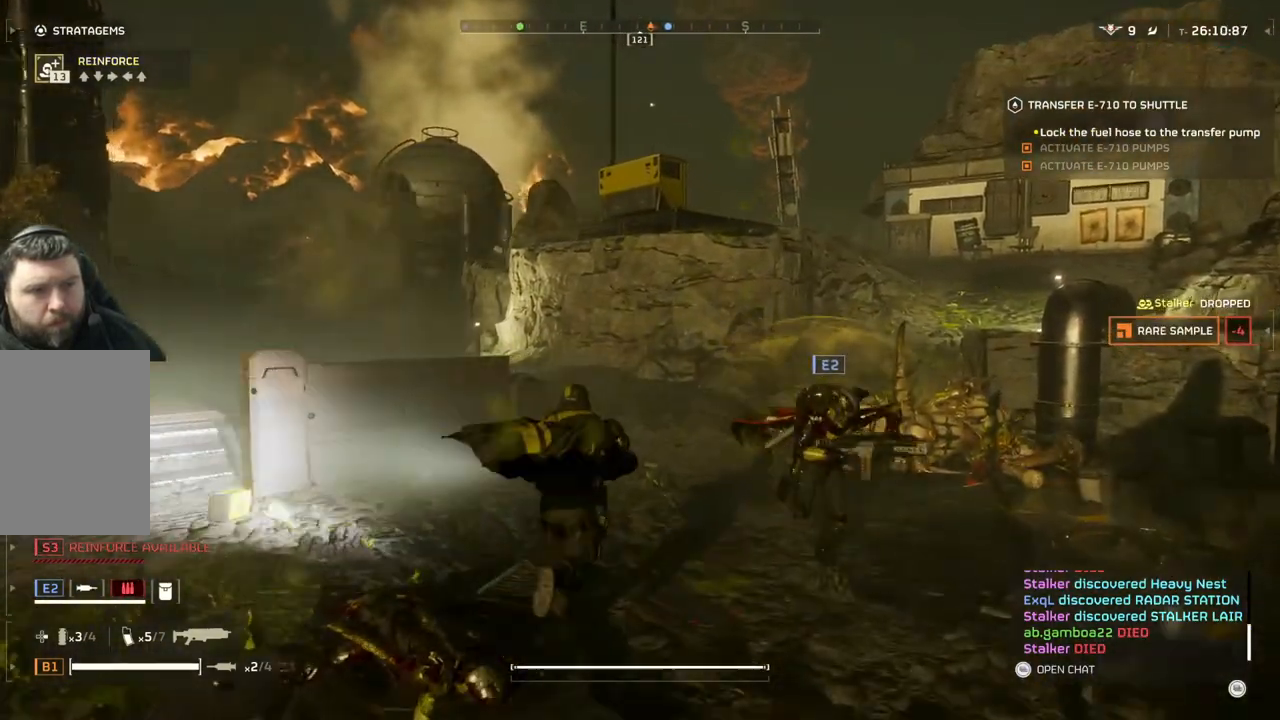
{"buttons": [], "left_stick": "up", "events": []}
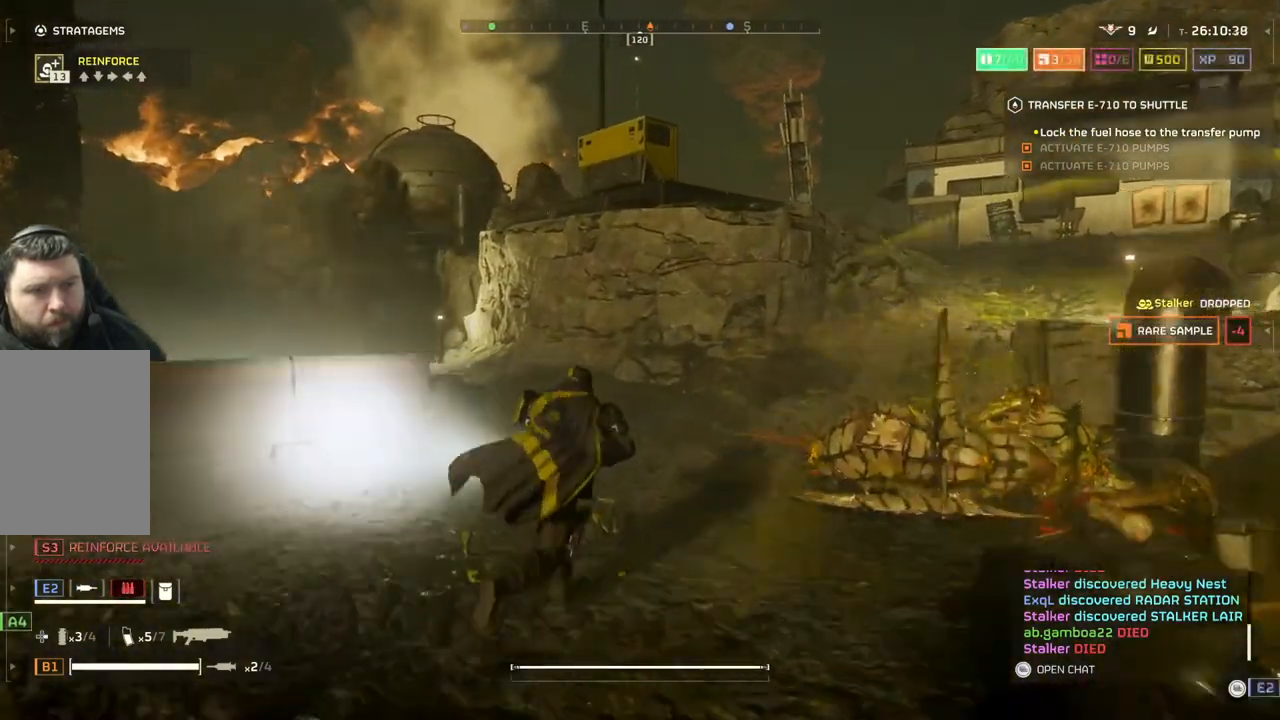
{"buttons": [], "left_stick": "up", "events": []}
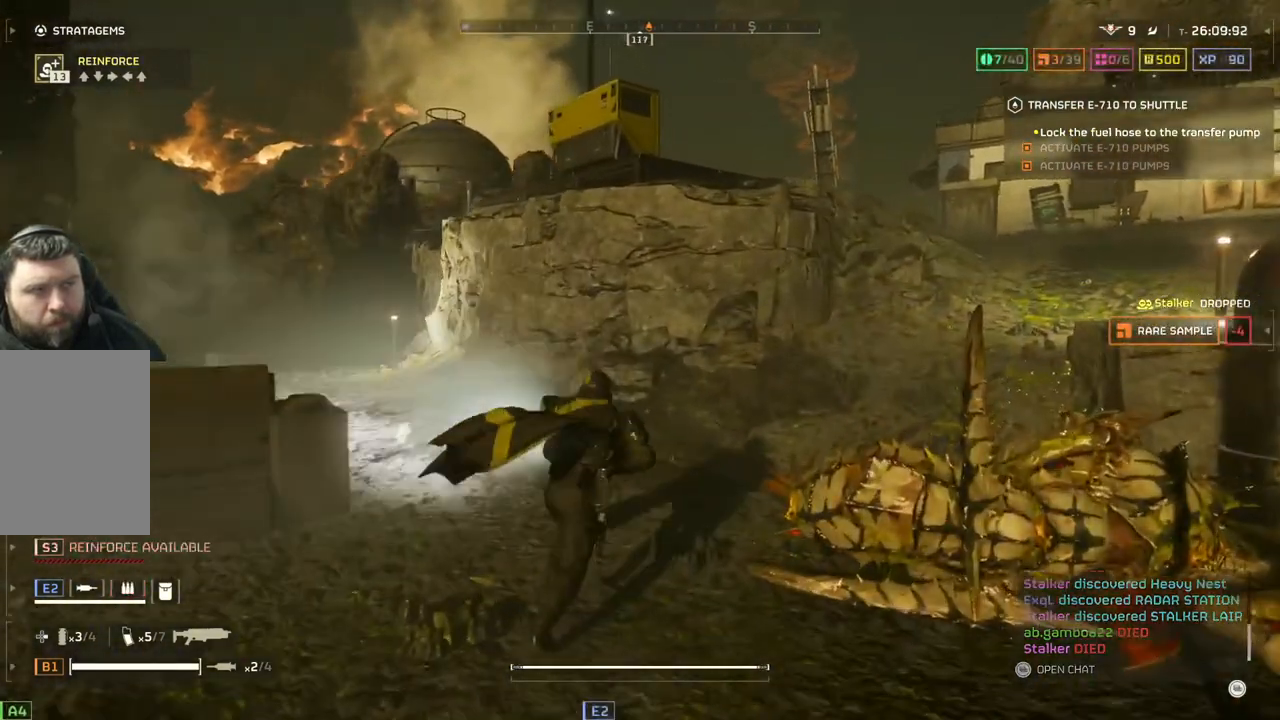
{"buttons": [], "left_stick": "up-right", "events": [[50, "left_stick", "up-right"]]}
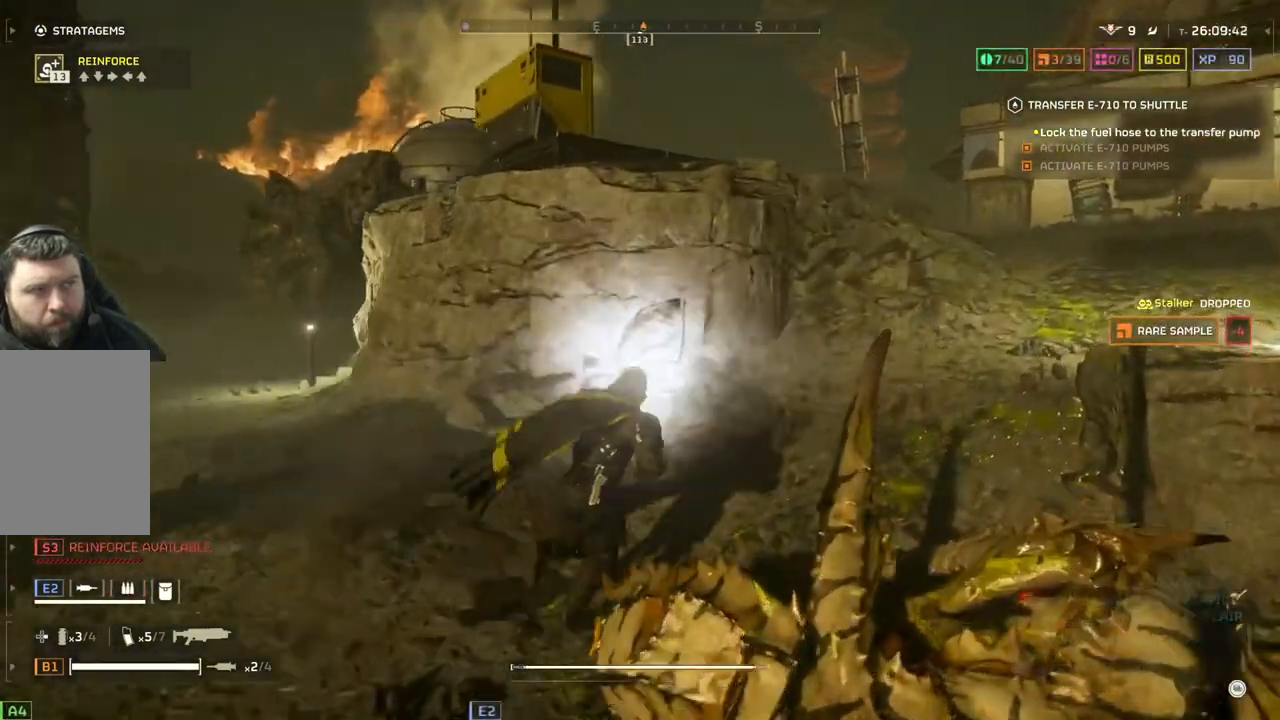
{"buttons": [], "left_stick": "up-right", "events": []}
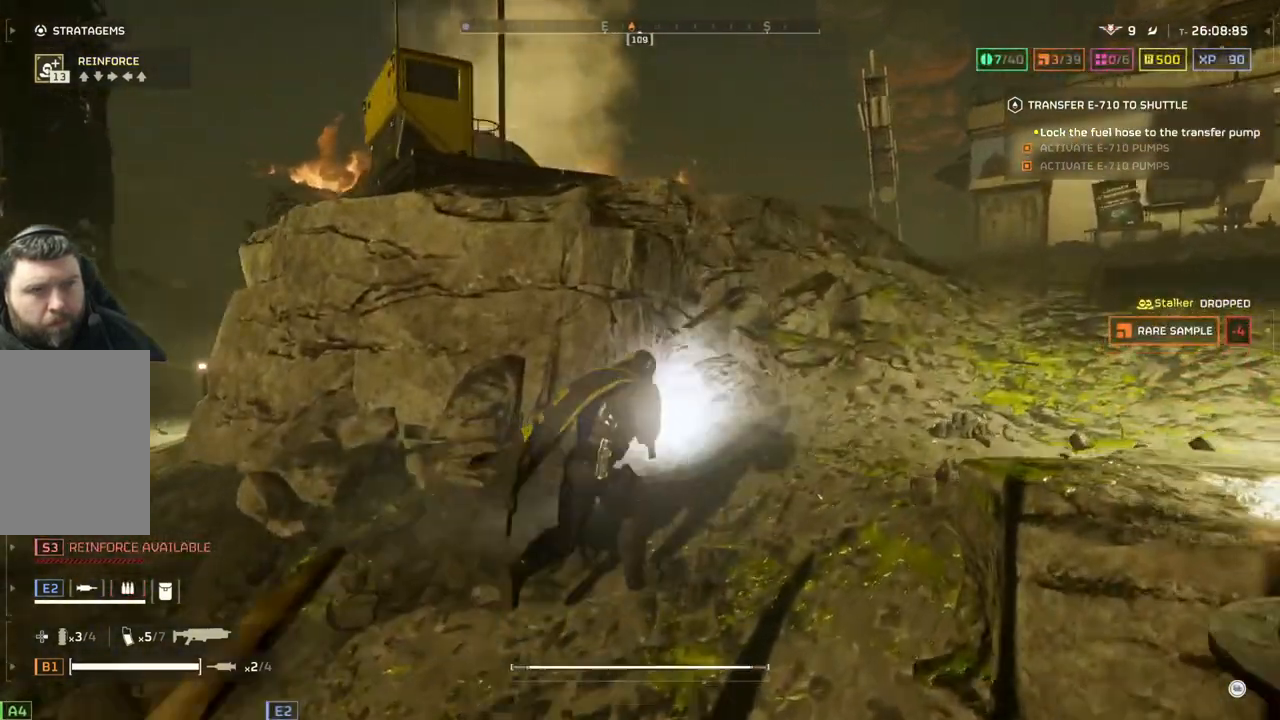
{"buttons": [], "left_stick": "up-right", "events": []}
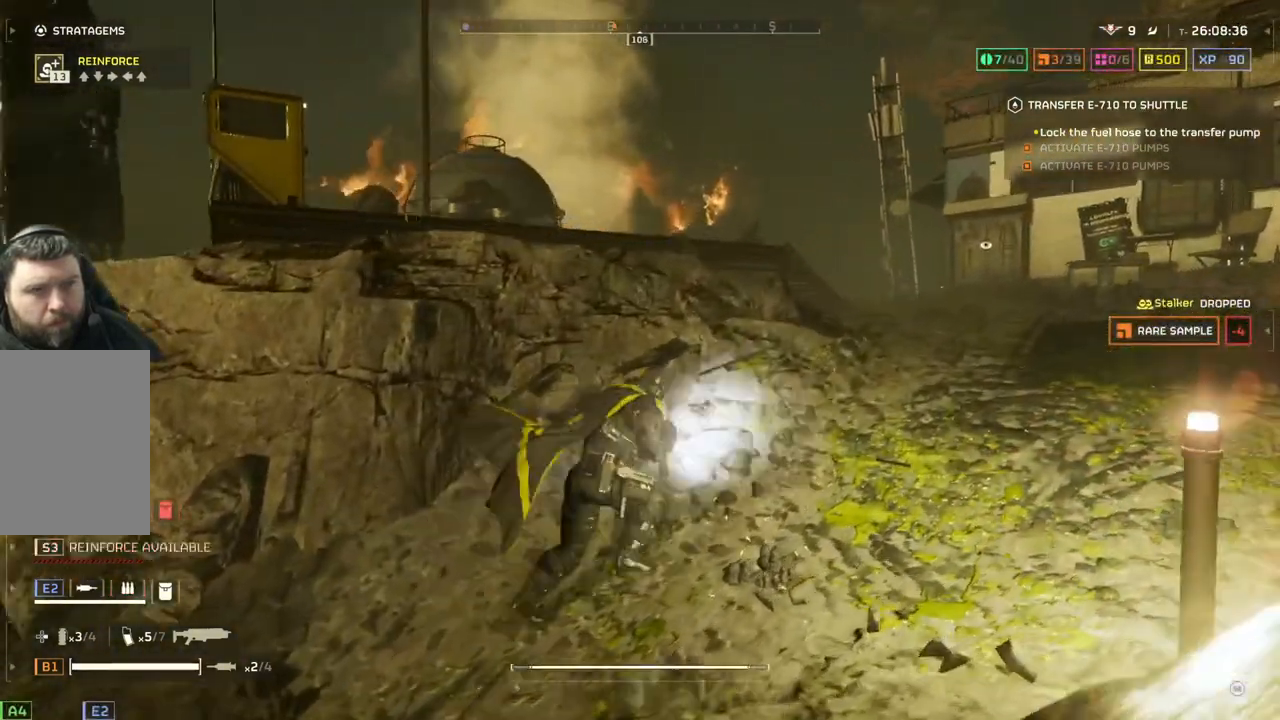
{"buttons": [], "left_stick": "up-right", "events": []}
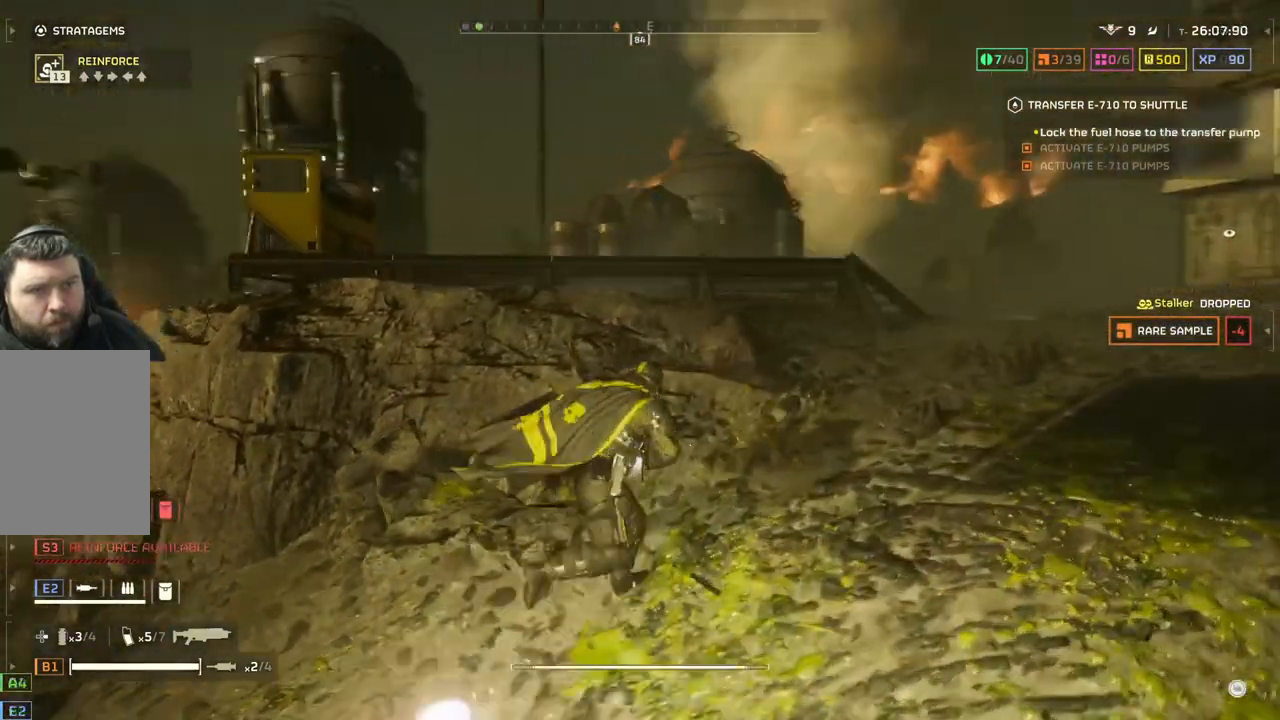
{"buttons": [], "left_stick": "up-right", "events": []}
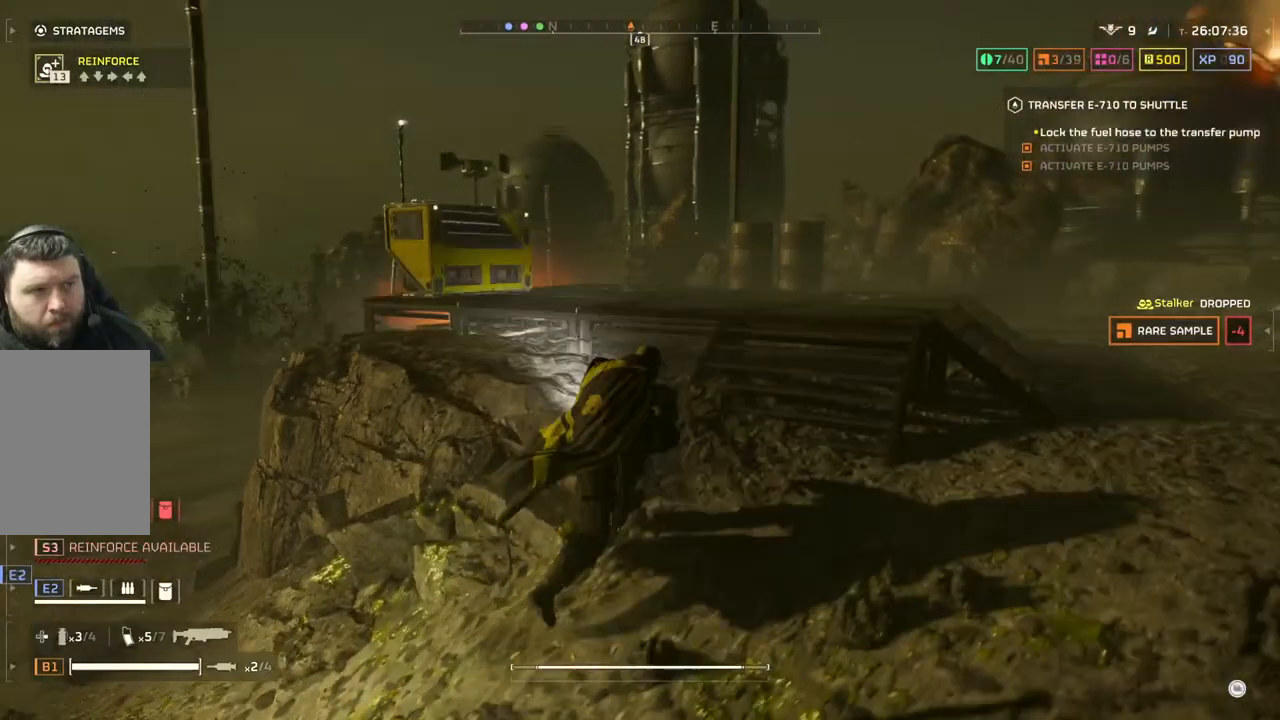
{"buttons": [], "left_stick": "up-right", "events": []}
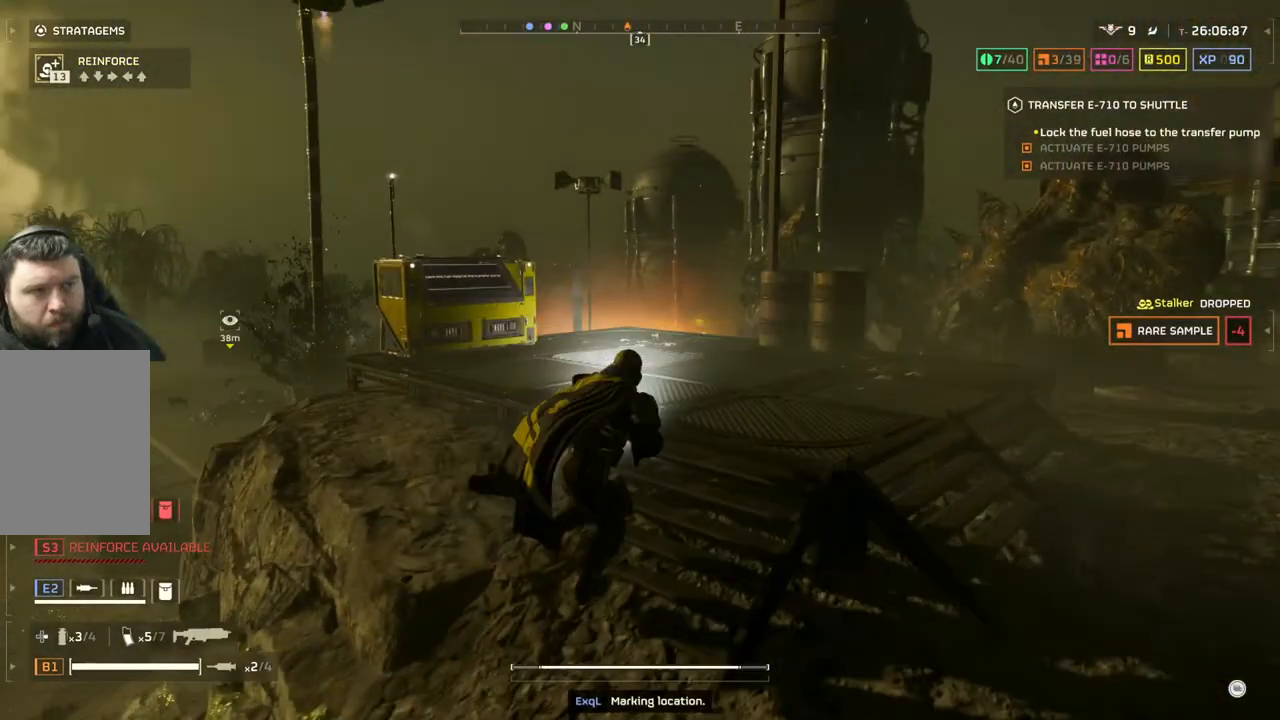
{"buttons": [], "left_stick": "up", "events": [[50, "left_stick", "up"]]}